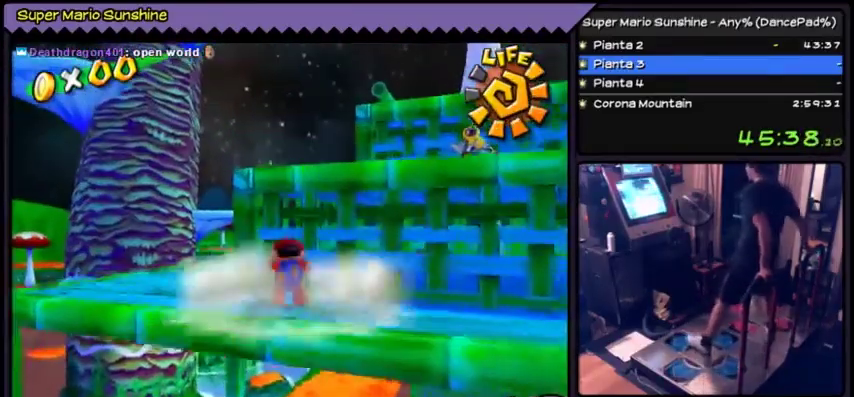
Gameplay with a controller (Nintendo layout); each line is a JSON object with the inputs held at the frame after it. "events" lists button and stick changes between this image and that frame as [ms after this image, input, new state], when the widget could be followed in between. Not read: C_LEFT L3 R3.
{"buttons": ["A", "DPAD_RIGHT"], "events": [[301, "DPAD_RIGHT", "down"], [501, "A", "down"]]}
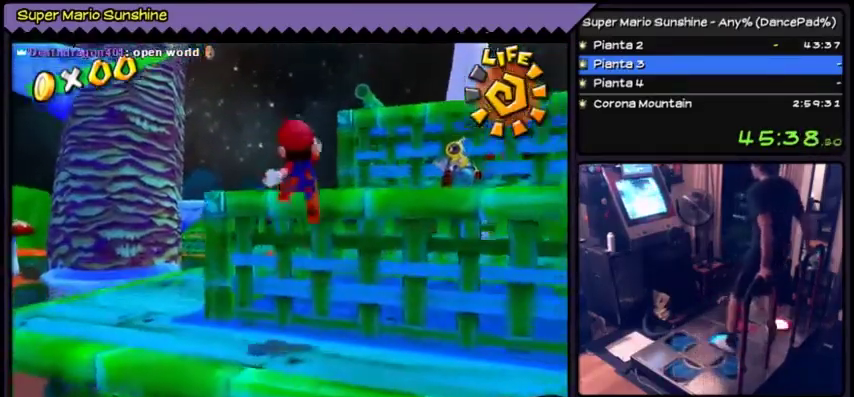
{"buttons": ["A", "DPAD_RIGHT"], "events": []}
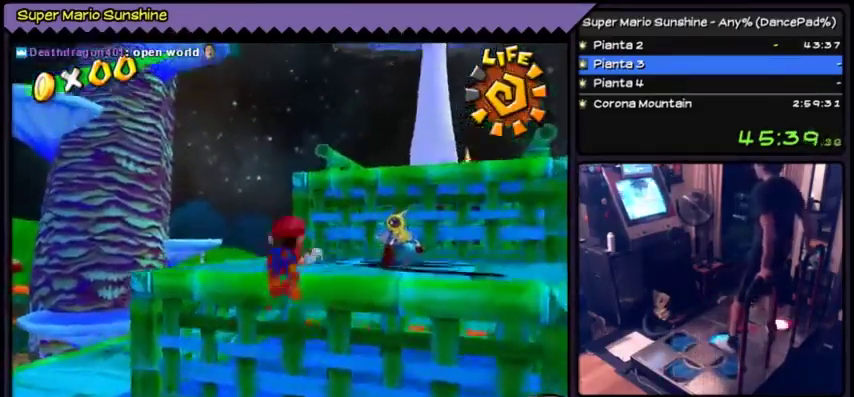
{"buttons": [], "events": [[334, "DPAD_RIGHT", "up"], [467, "A", "up"]]}
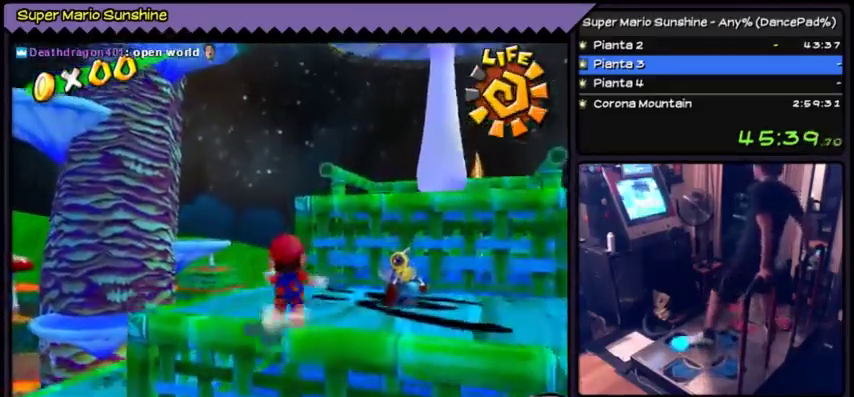
{"buttons": ["DPAD_RIGHT"], "events": [[367, "DPAD_UP", "down"], [400, "DPAD_RIGHT", "down"], [434, "DPAD_UP", "up"]]}
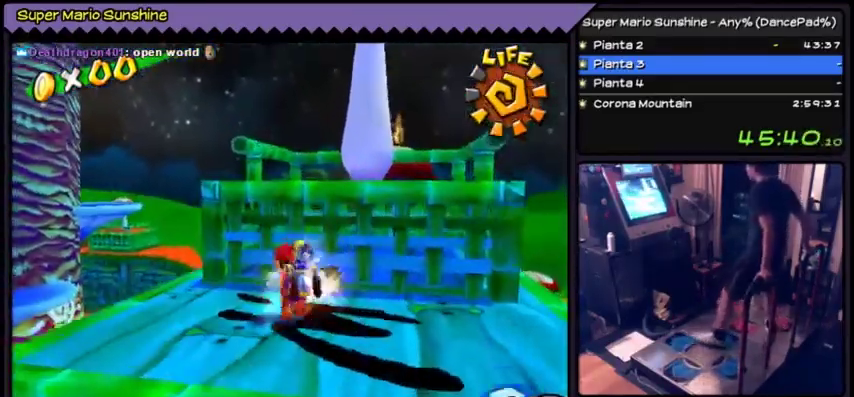
{"buttons": [], "events": [[67, "DPAD_RIGHT", "up"], [167, "DPAD_UP", "down"], [234, "DPAD_UP", "up"]]}
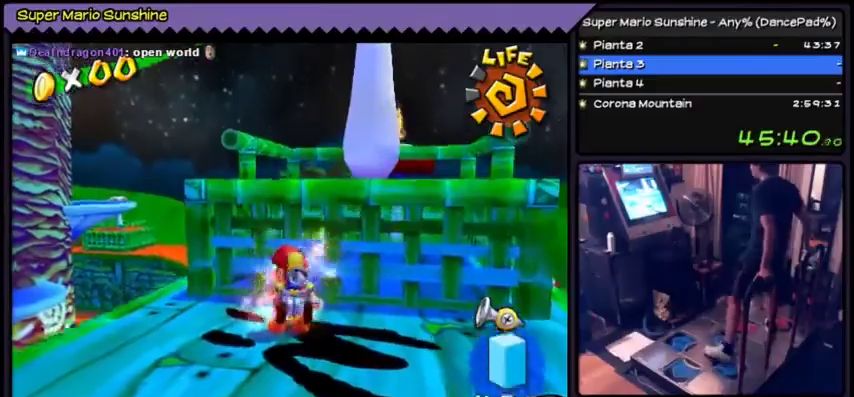
{"buttons": [], "events": [[200, "DPAD_DOWN", "down"], [367, "DPAD_DOWN", "up"]]}
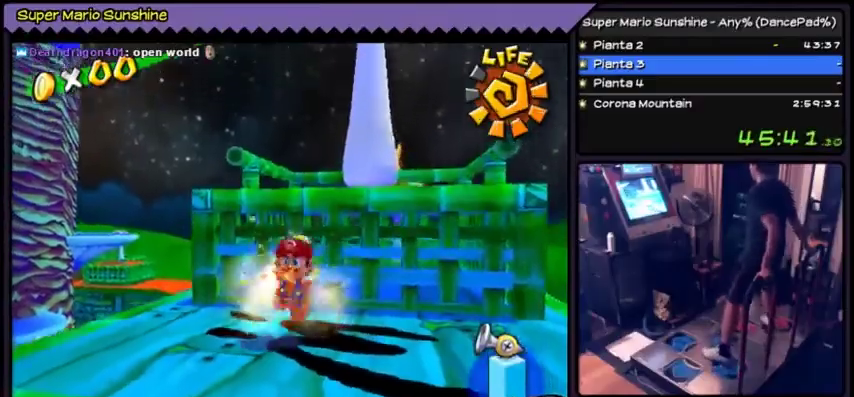
{"buttons": ["X"], "events": [[234, "X", "down"]]}
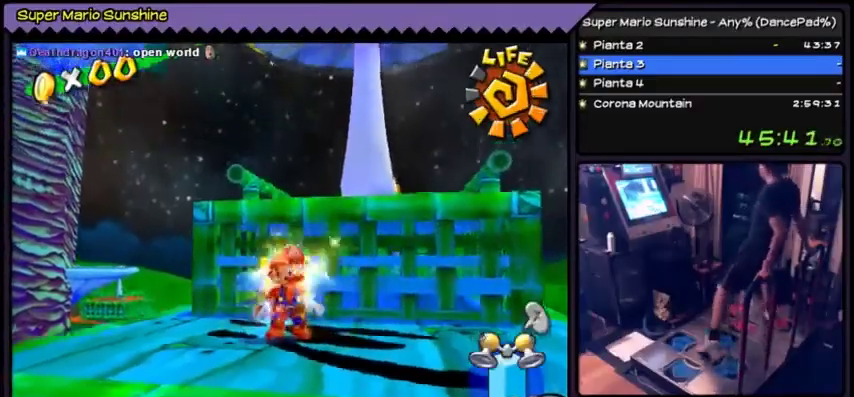
{"buttons": ["A", "DPAD_UP"], "events": [[33, "X", "up"], [133, "DPAD_UP", "down"], [367, "A", "down"]]}
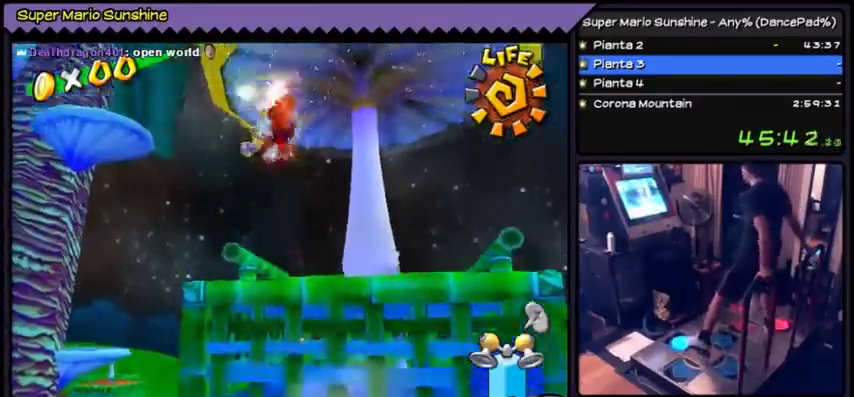
{"buttons": [], "events": [[134, "A", "up"], [334, "DPAD_UP", "up"]]}
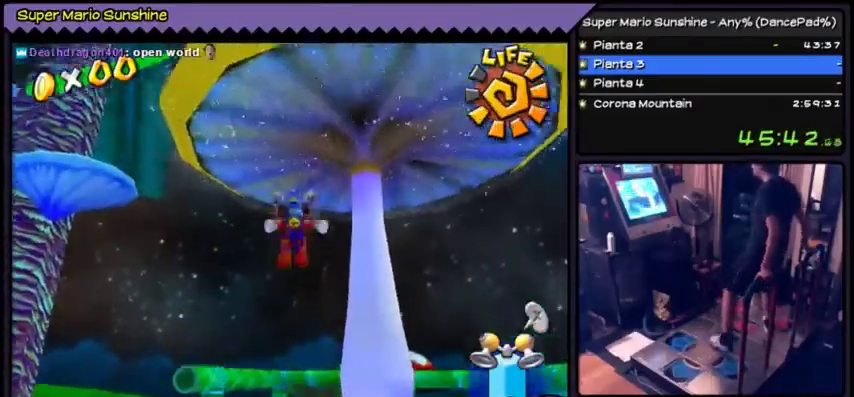
{"buttons": ["DPAD_DOWN"], "events": [[300, "DPAD_DOWN", "down"]]}
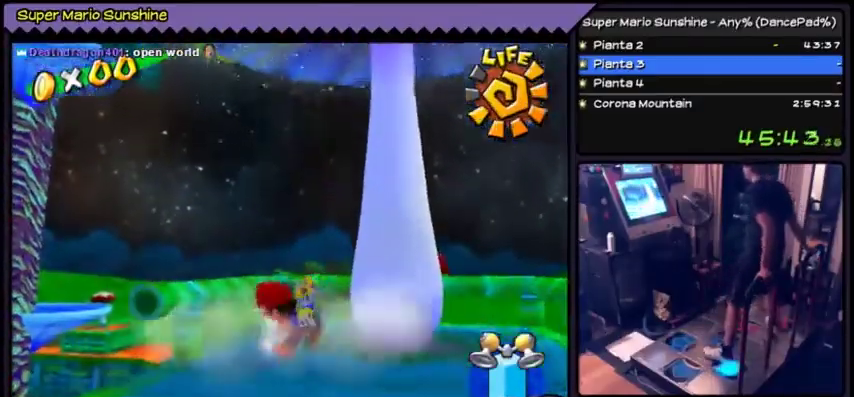
{"buttons": ["A", "DPAD_DOWN"], "events": [[401, "A", "down"]]}
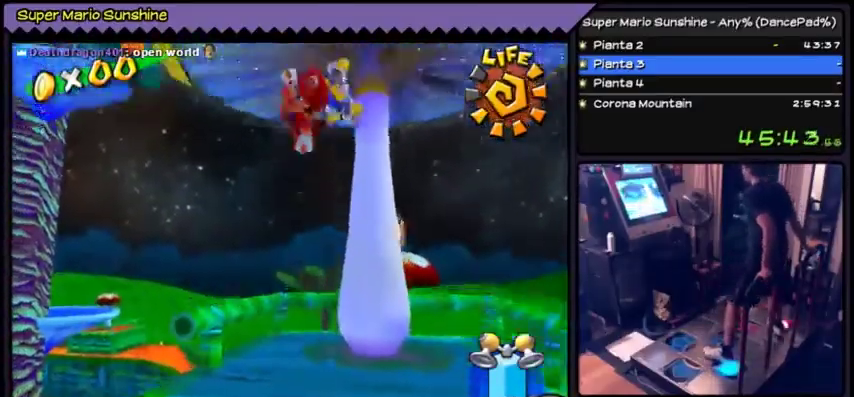
{"buttons": ["A", "DPAD_UP"], "events": [[133, "DPAD_DOWN", "up"], [300, "DPAD_UP", "down"]]}
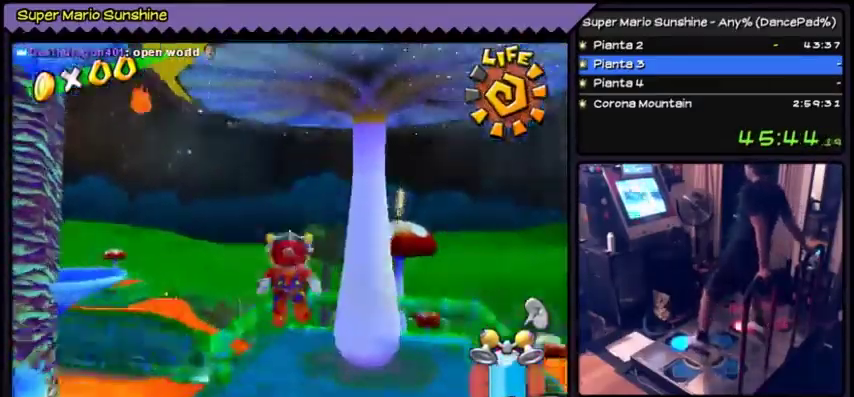
{"buttons": ["DPAD_UP"], "events": [[134, "A", "up"]]}
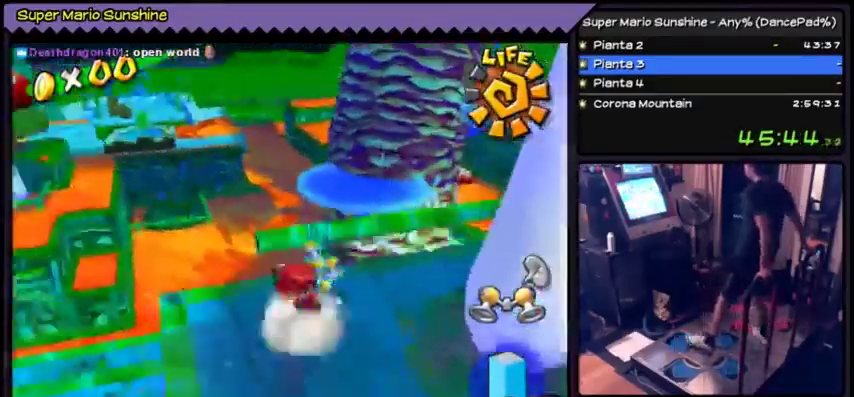
{"buttons": [], "events": [[33, "DPAD_UP", "up"]]}
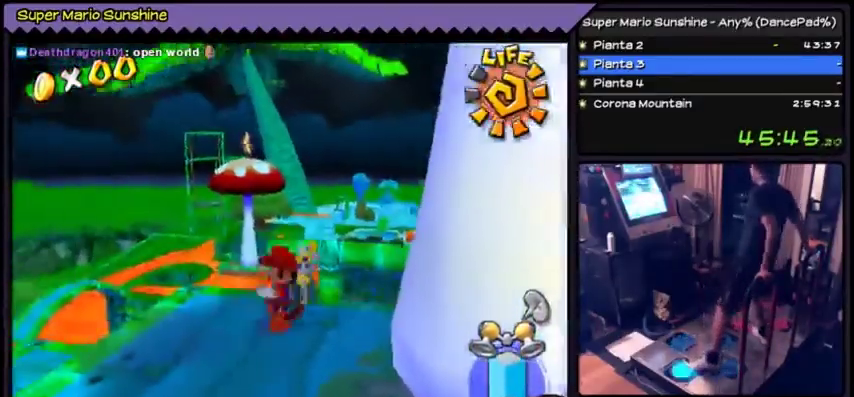
{"buttons": ["DPAD_DOWN"], "events": [[367, "DPAD_DOWN", "down"]]}
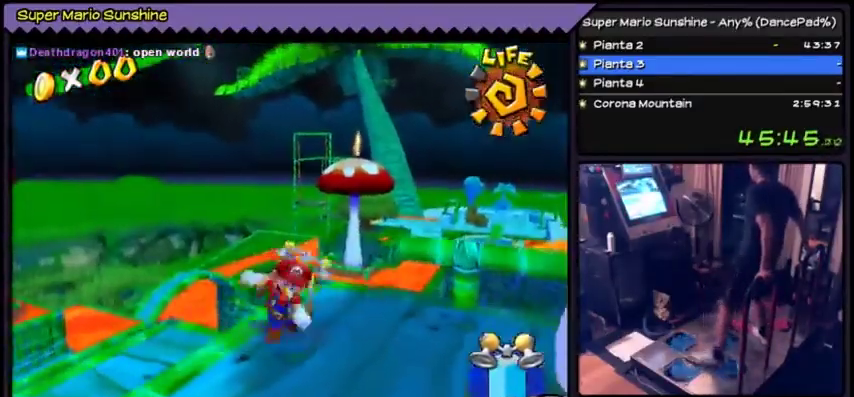
{"buttons": ["DPAD_UP"], "events": [[133, "DPAD_DOWN", "up"], [333, "DPAD_UP", "down"]]}
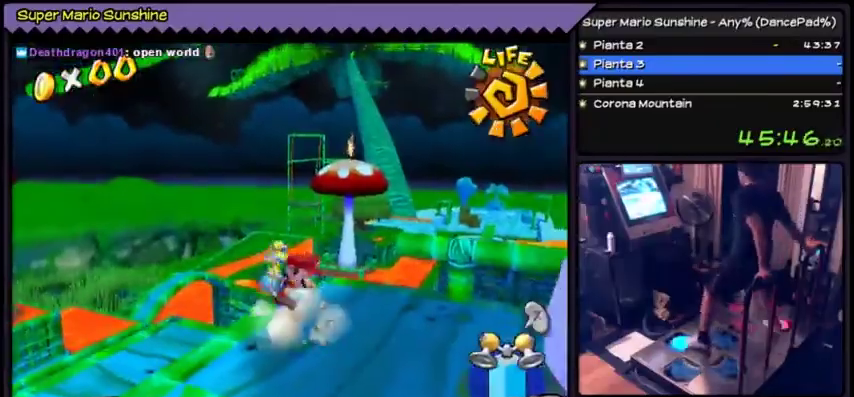
{"buttons": ["A"], "events": [[67, "A", "down"], [501, "DPAD_UP", "up"]]}
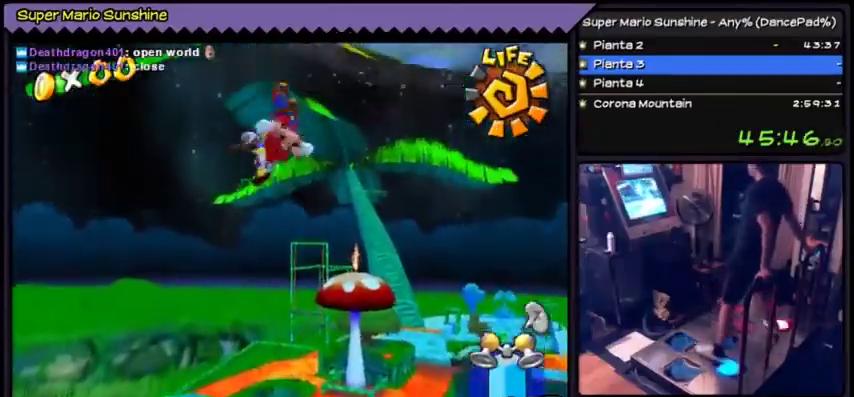
{"buttons": ["Y", "DPAD_DOWN"], "events": [[133, "DPAD_DOWN", "down"], [200, "DPAD_DOWN", "up"], [267, "A", "up"], [267, "DPAD_DOWN", "down"], [267, "Y", "down"]]}
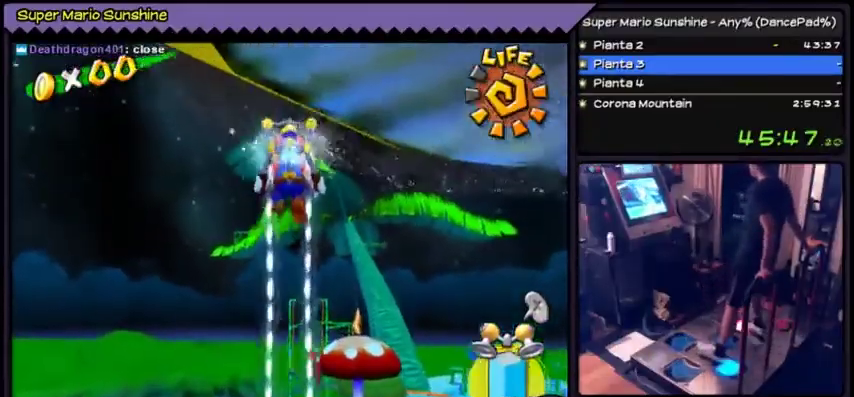
{"buttons": ["Y"], "events": [[434, "DPAD_DOWN", "up"]]}
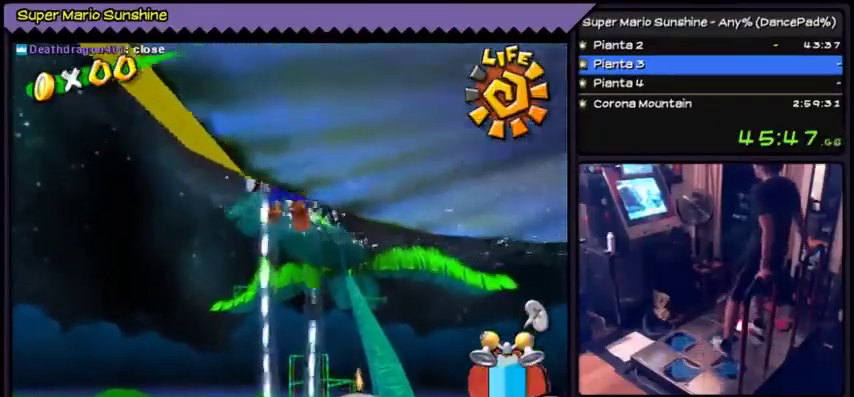
{"buttons": ["Y", "DPAD_RIGHT"], "events": [[434, "DPAD_RIGHT", "down"]]}
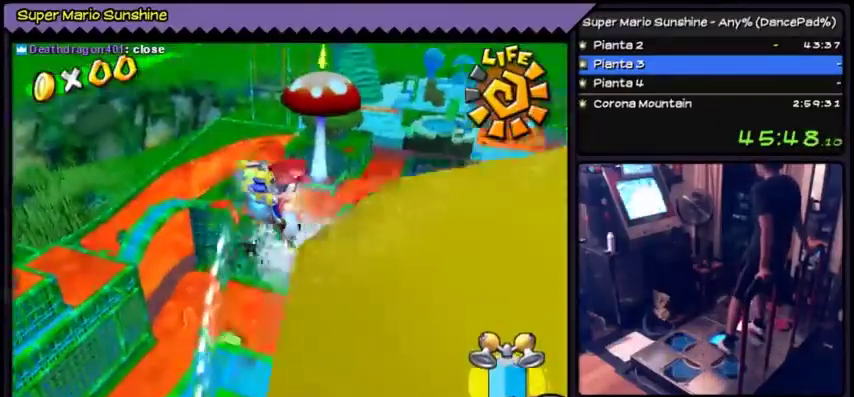
{"buttons": ["Y", "DPAD_RIGHT"], "events": []}
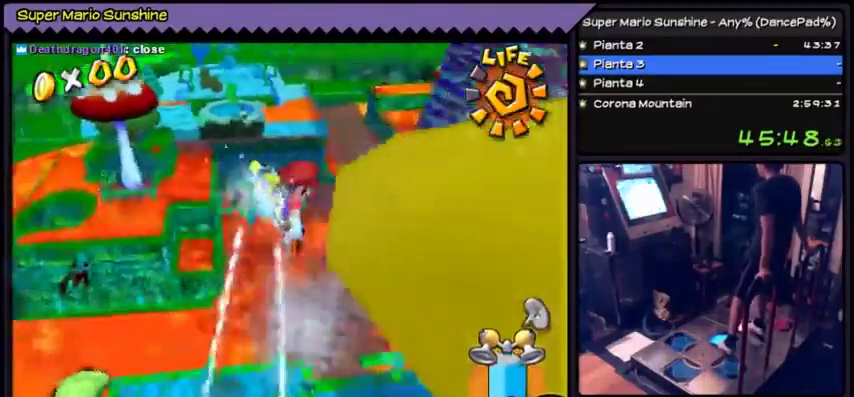
{"buttons": ["Y", "DPAD_RIGHT"], "events": []}
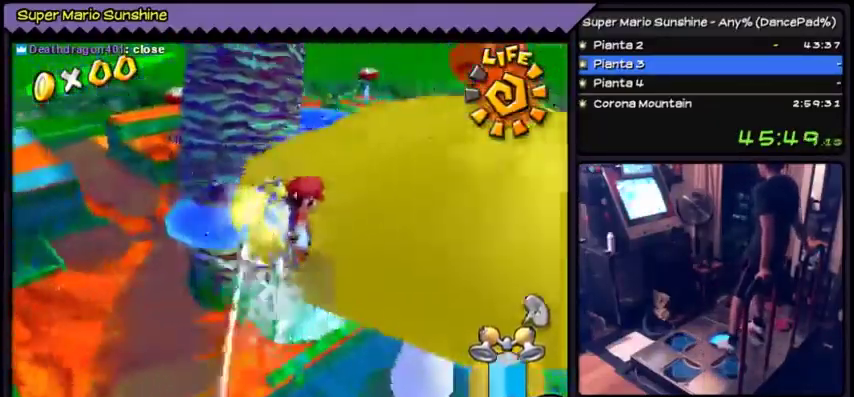
{"buttons": ["Y", "DPAD_UP"], "events": [[267, "DPAD_RIGHT", "up"], [367, "DPAD_UP", "down"]]}
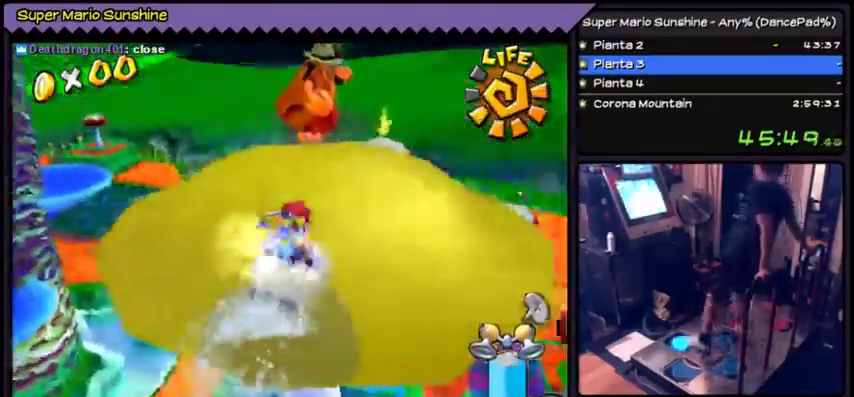
{"buttons": [], "events": [[167, "Y", "up"], [501, "DPAD_UP", "up"]]}
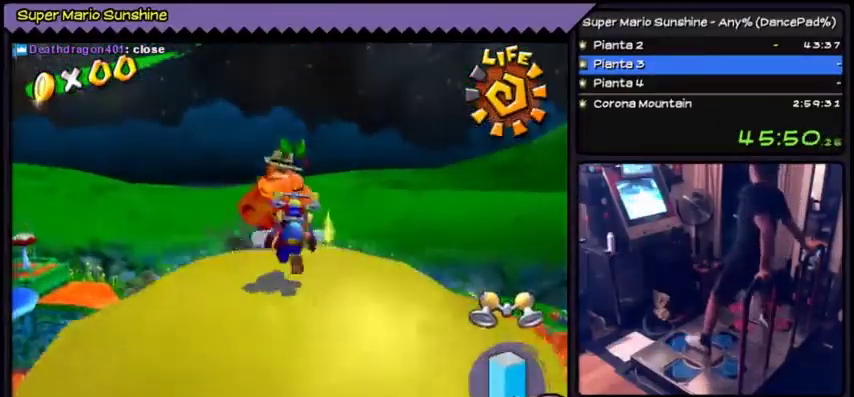
{"buttons": [], "events": [[267, "X", "down"], [500, "X", "up"]]}